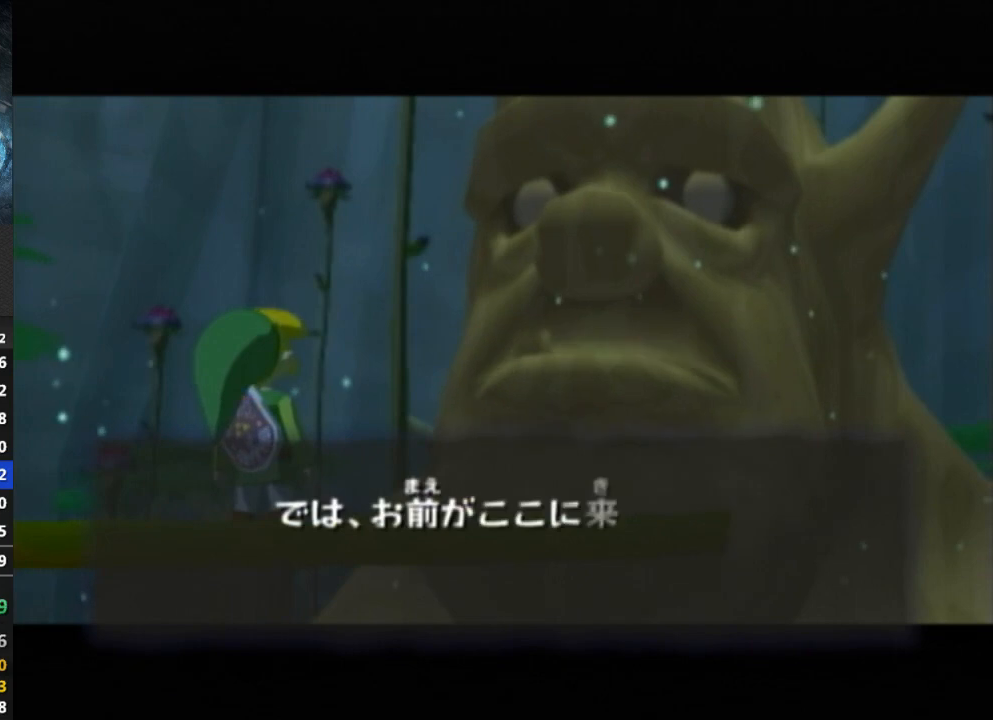
Gameplay with a controller (Nintendo layout); each line is a JSON object with the inputs held at the frame after it. "events" lists button and stick changes between this image and that frame as [ms after this image, input, new state], when the widget could be followed in between. Not read: L3 R3.
{"buttons": ["B"], "left_stick": "center", "right_stick": "center", "events": [[100, "B", "up"], [200, "B", "down"], [233, "B", "up"], [267, "B", "down"], [333, "B", "up"], [367, "B", "down"]]}
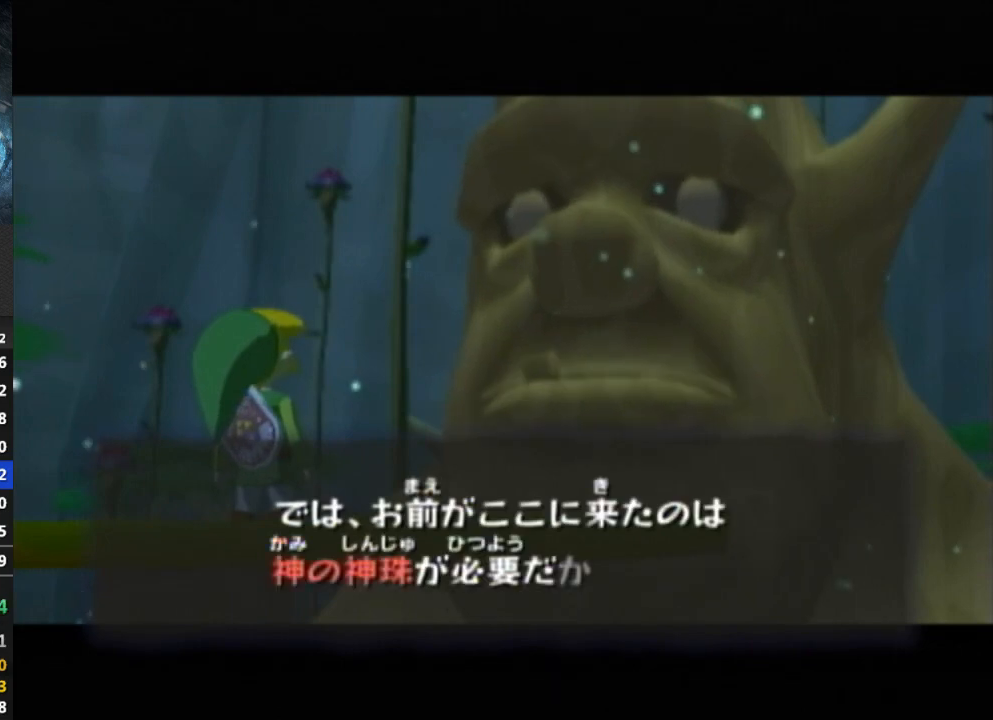
{"buttons": ["B"], "left_stick": "center", "right_stick": "center", "events": [[67, "B", "up"], [133, "B", "down"], [167, "B", "up"], [233, "B", "down"], [267, "B", "up"], [300, "B", "down"], [333, "B", "up"], [400, "B", "down"], [433, "B", "up"], [500, "B", "down"]]}
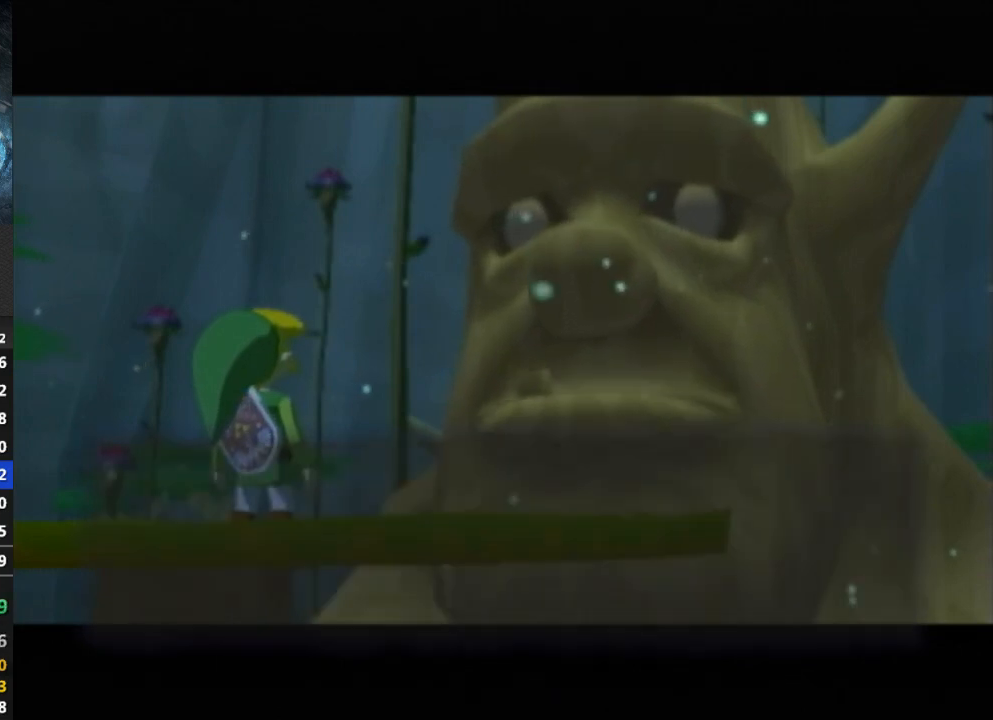
{"buttons": [], "left_stick": "center", "right_stick": "center", "events": [[67, "B", "up"], [133, "B", "down"], [200, "B", "up"], [333, "B", "down"], [367, "B", "up"], [433, "B", "down"], [467, "B", "up"]]}
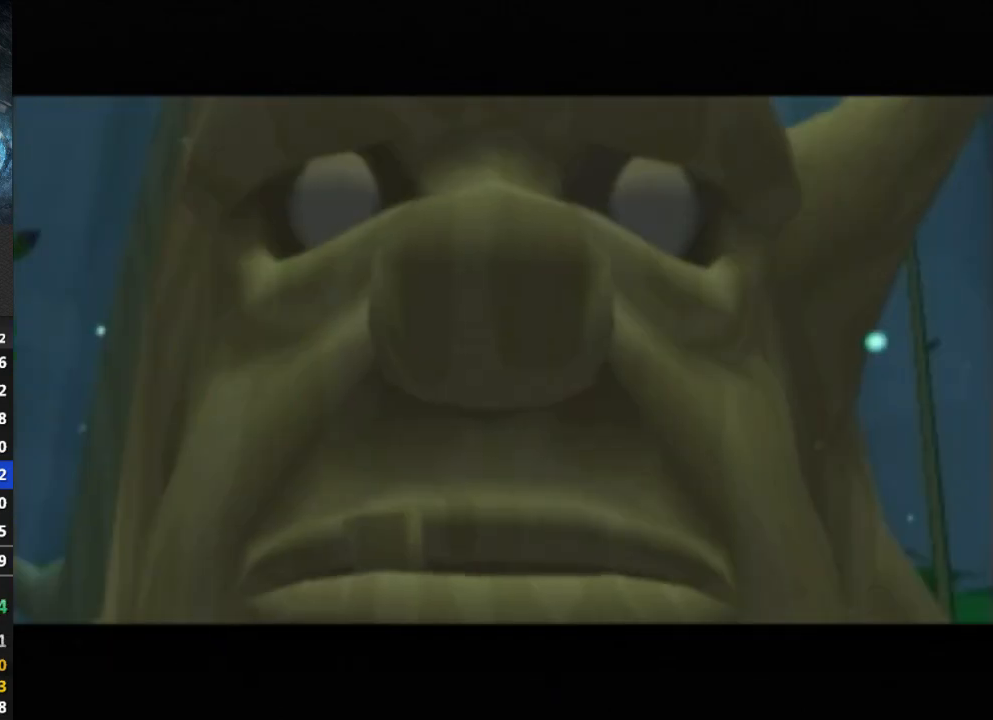
{"buttons": [], "left_stick": "center", "right_stick": "center", "events": [[67, "B", "down"], [100, "B", "up"], [167, "B", "down"], [200, "B", "up"], [233, "B", "down"], [300, "B", "up"], [367, "B", "down"], [433, "B", "up"]]}
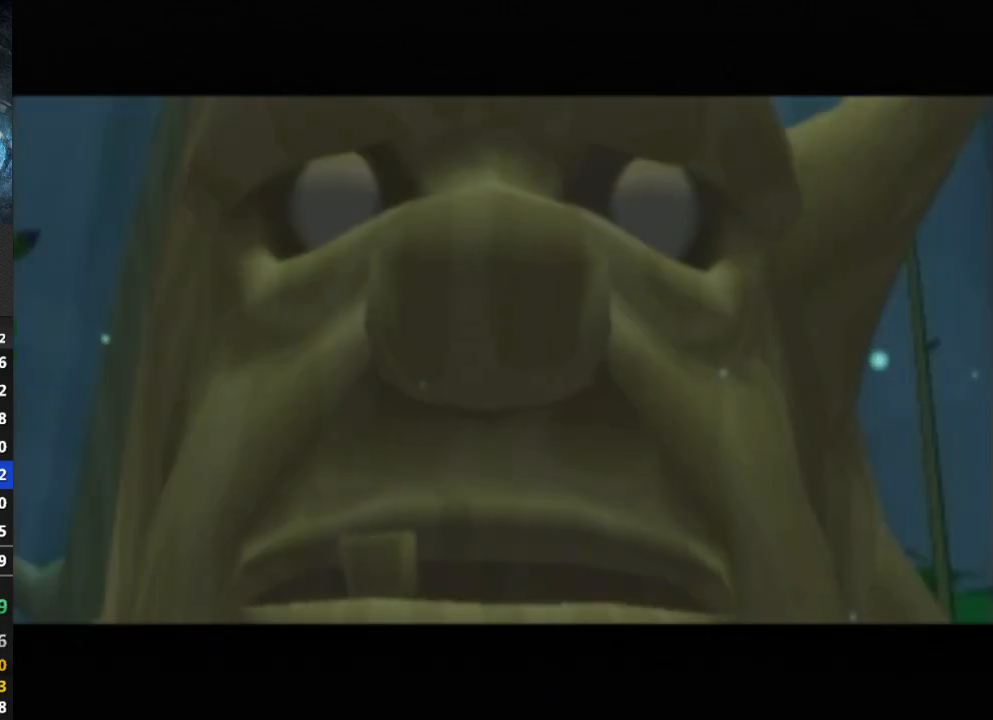
{"buttons": ["B"], "left_stick": "center", "right_stick": "center", "events": [[67, "B", "down"], [133, "B", "up"], [167, "B", "down"], [233, "B", "up"], [300, "B", "down"], [333, "B", "up"], [400, "B", "down"], [433, "B", "up"], [500, "B", "down"]]}
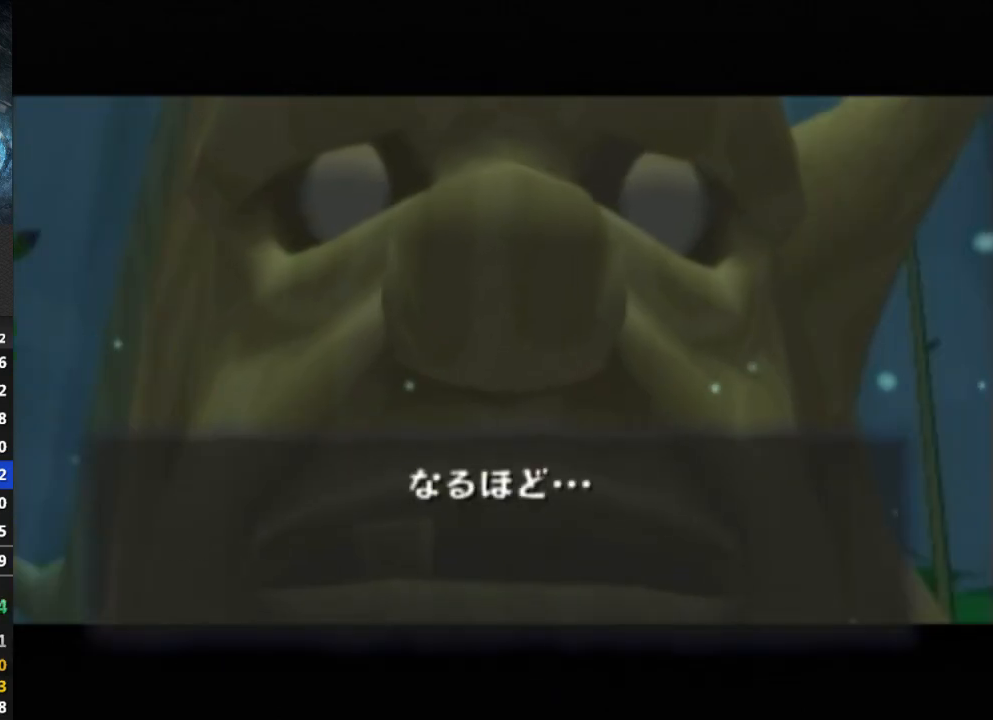
{"buttons": [], "left_stick": "center", "right_stick": "center", "events": [[67, "B", "up"], [133, "B", "down"], [167, "B", "up"], [300, "B", "down"], [367, "B", "up"], [433, "B", "down"], [467, "B", "up"]]}
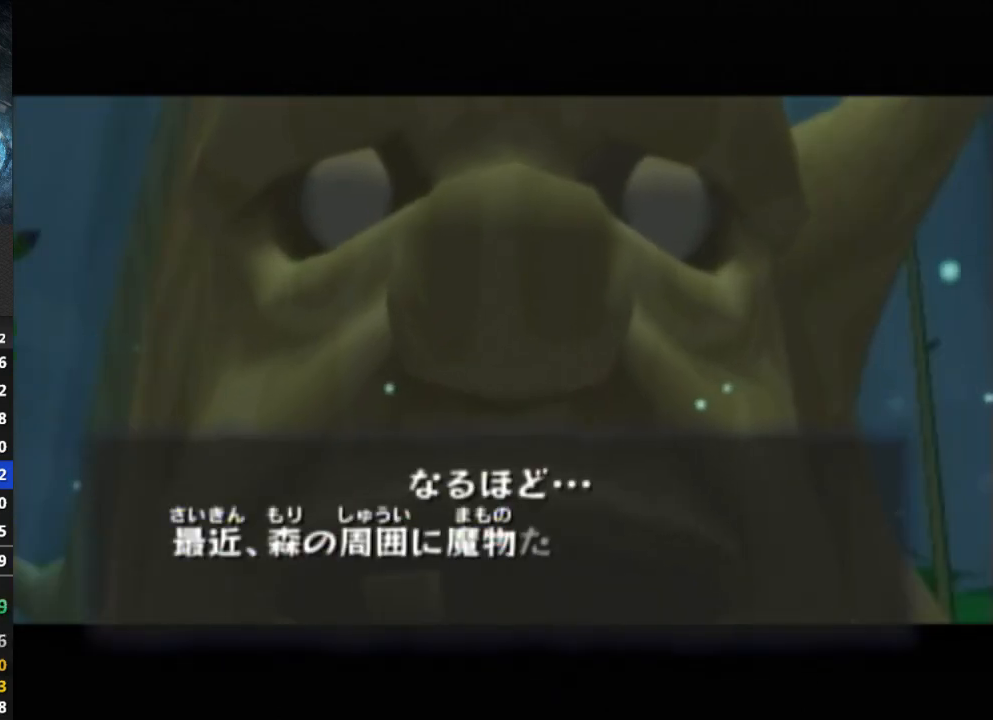
{"buttons": [], "left_stick": "center", "right_stick": "center", "events": [[67, "B", "down"], [100, "B", "up"], [167, "B", "down"], [200, "B", "up"], [333, "B", "down"], [367, "B", "up"], [433, "B", "down"], [500, "B", "up"]]}
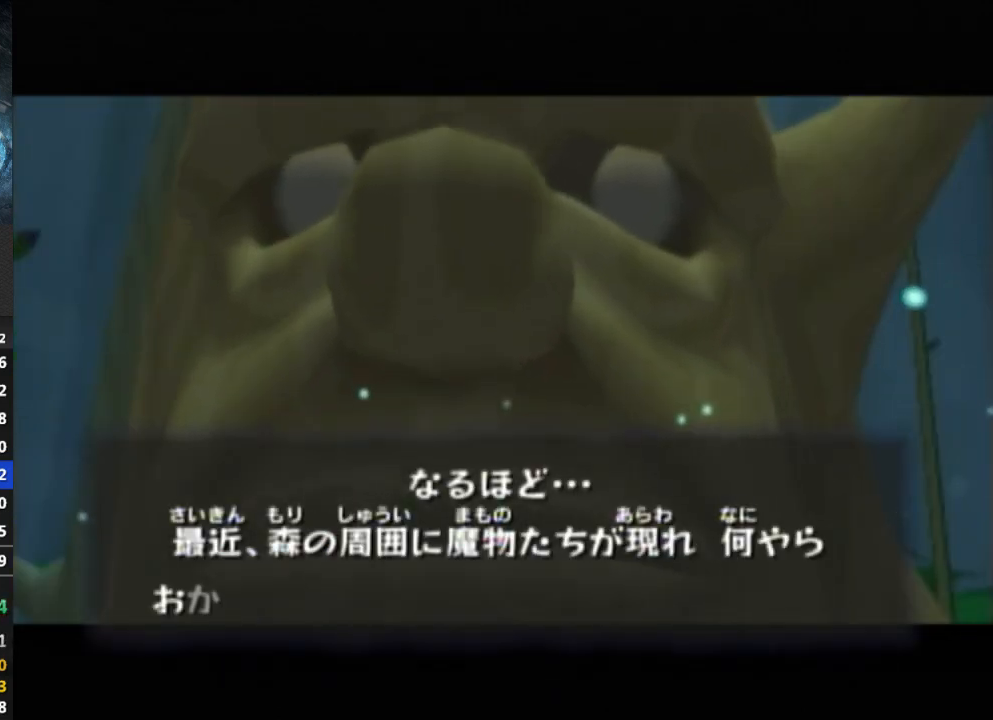
{"buttons": [], "left_stick": "center", "right_stick": "center", "events": [[67, "B", "down"], [100, "B", "up"], [167, "B", "down"], [200, "B", "up"], [267, "B", "down"], [400, "B", "up"]]}
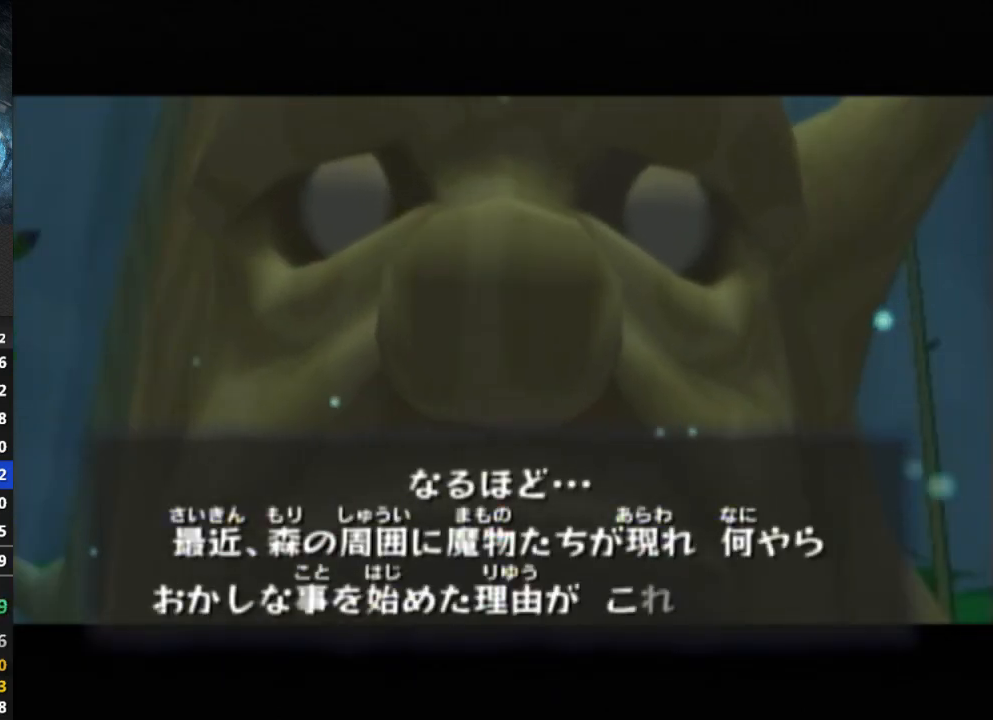
{"buttons": [], "left_stick": "center", "right_stick": "center", "events": [[33, "B", "down"], [100, "B", "up"], [233, "B", "down"], [267, "B", "up"], [333, "B", "down"], [400, "B", "up"], [467, "B", "down"], [500, "B", "up"]]}
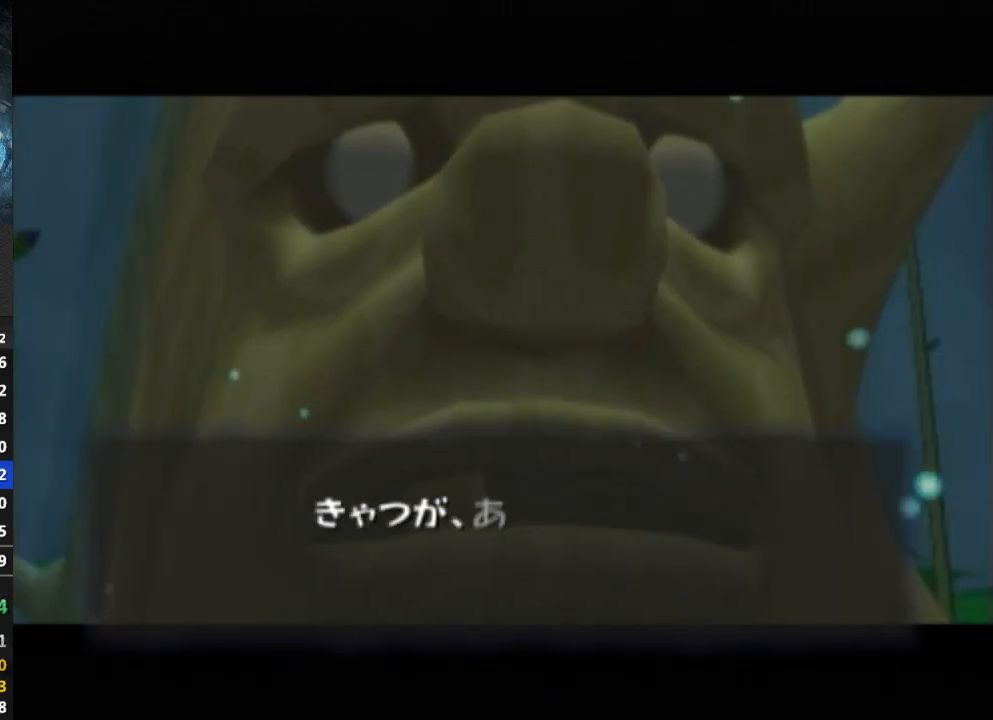
{"buttons": [], "left_stick": "center", "right_stick": "center", "events": [[133, "B", "down"], [167, "B", "up"], [233, "B", "down"], [267, "B", "up"], [333, "B", "down"], [400, "B", "up"]]}
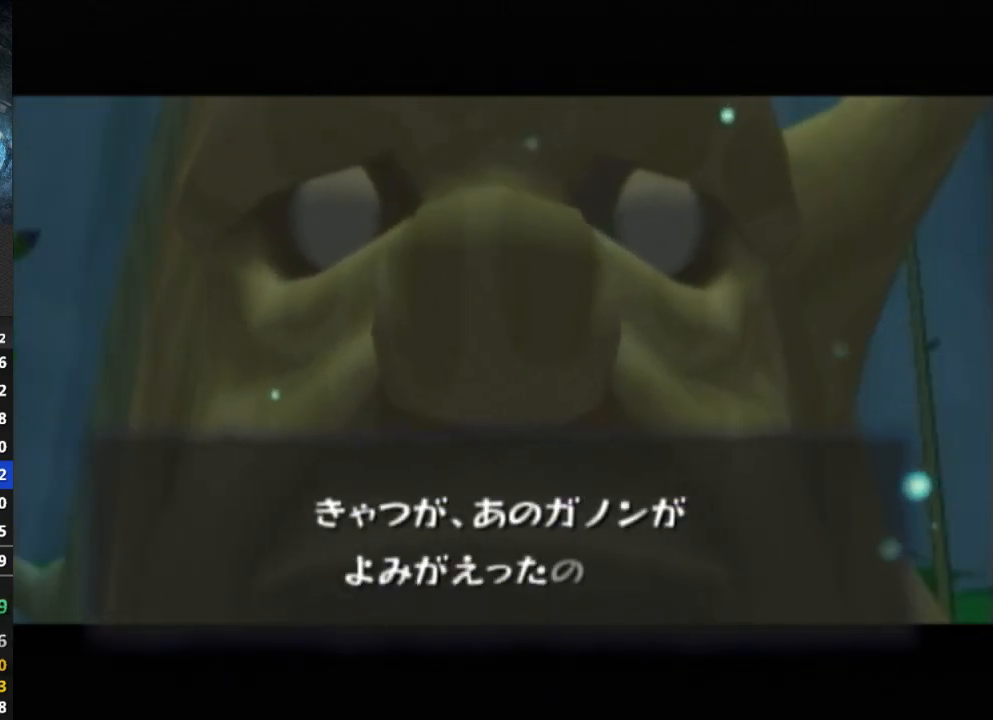
{"buttons": [], "left_stick": "center", "right_stick": "center", "events": [[67, "B", "down"], [100, "B", "up"], [167, "B", "down"], [200, "B", "up"], [400, "B", "down"], [433, "B", "up"]]}
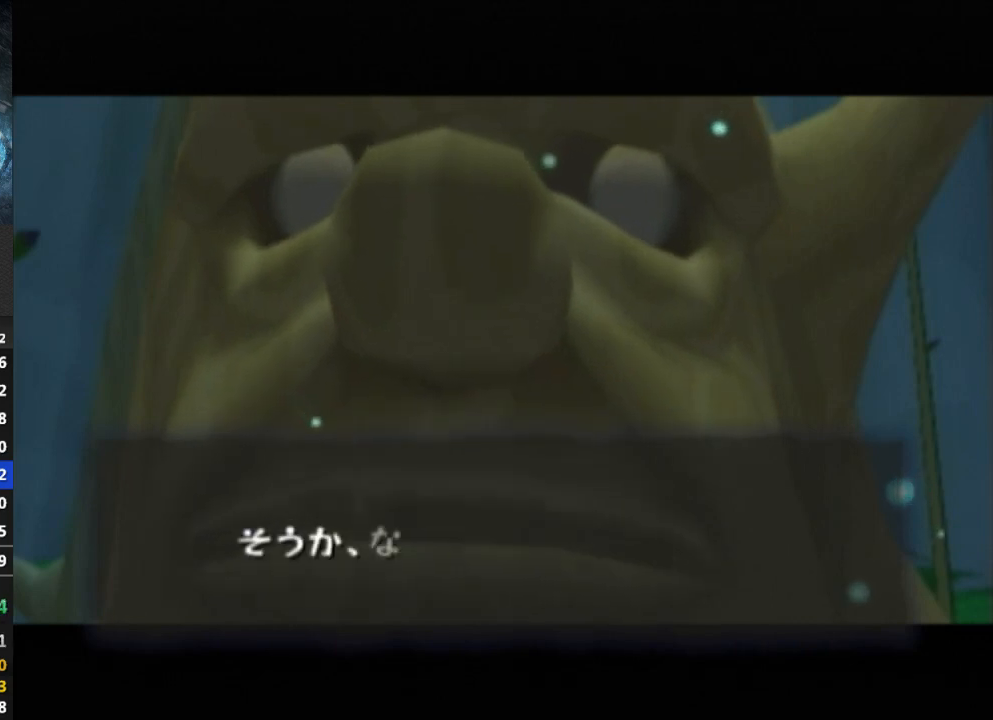
{"buttons": [], "left_stick": "center", "right_stick": "center", "events": [[33, "B", "down"], [67, "B", "up"], [133, "B", "down"], [167, "B", "up"], [233, "B", "down"], [267, "B", "up"], [333, "B", "down"], [400, "B", "up"], [467, "B", "down"], [500, "B", "up"]]}
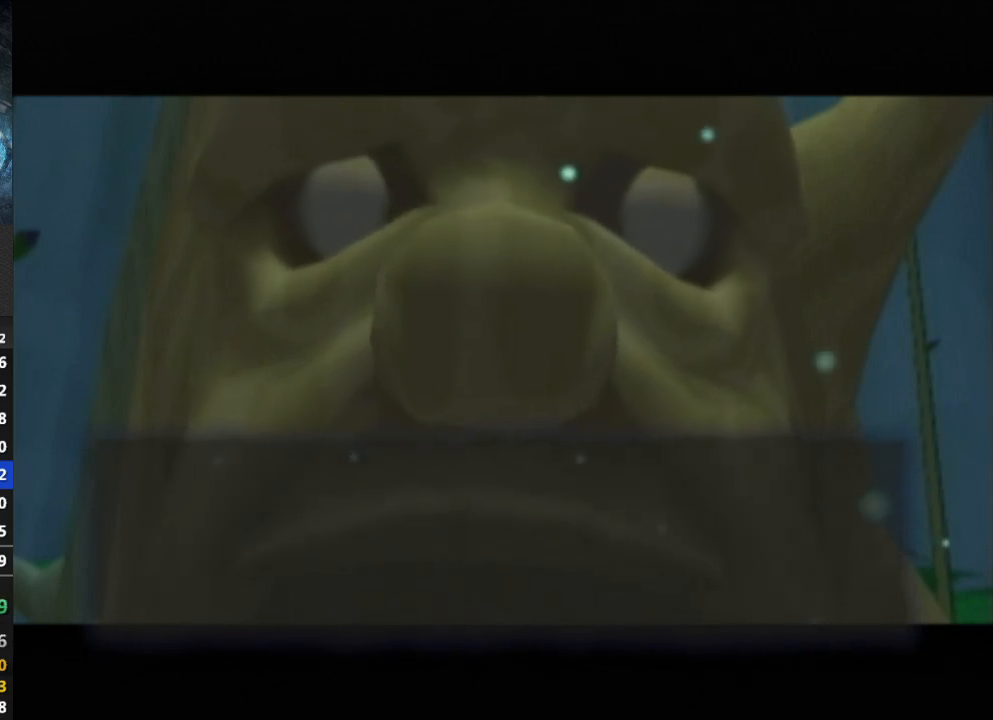
{"buttons": [], "left_stick": "center", "right_stick": "center", "events": [[167, "B", "down"], [200, "B", "up"], [300, "B", "down"], [333, "B", "up"], [400, "B", "down"], [467, "B", "up"]]}
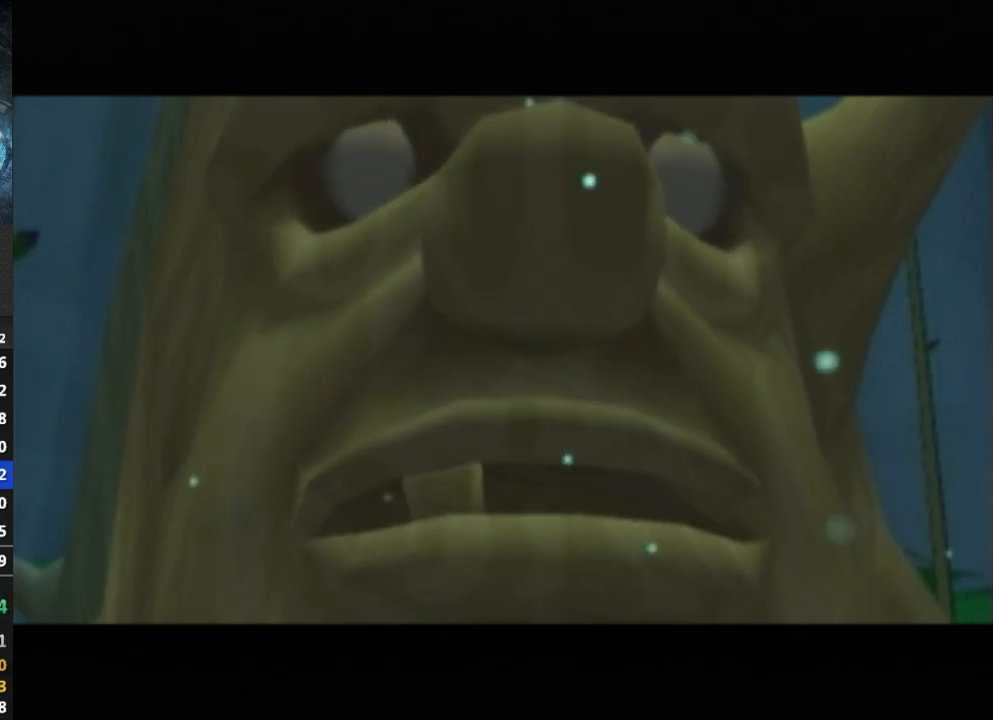
{"buttons": [], "left_stick": "center", "right_stick": "center", "events": [[33, "B", "down"], [67, "B", "up"], [200, "B", "down"], [267, "B", "up"], [333, "B", "down"], [367, "B", "up"], [433, "B", "down"], [467, "B", "up"]]}
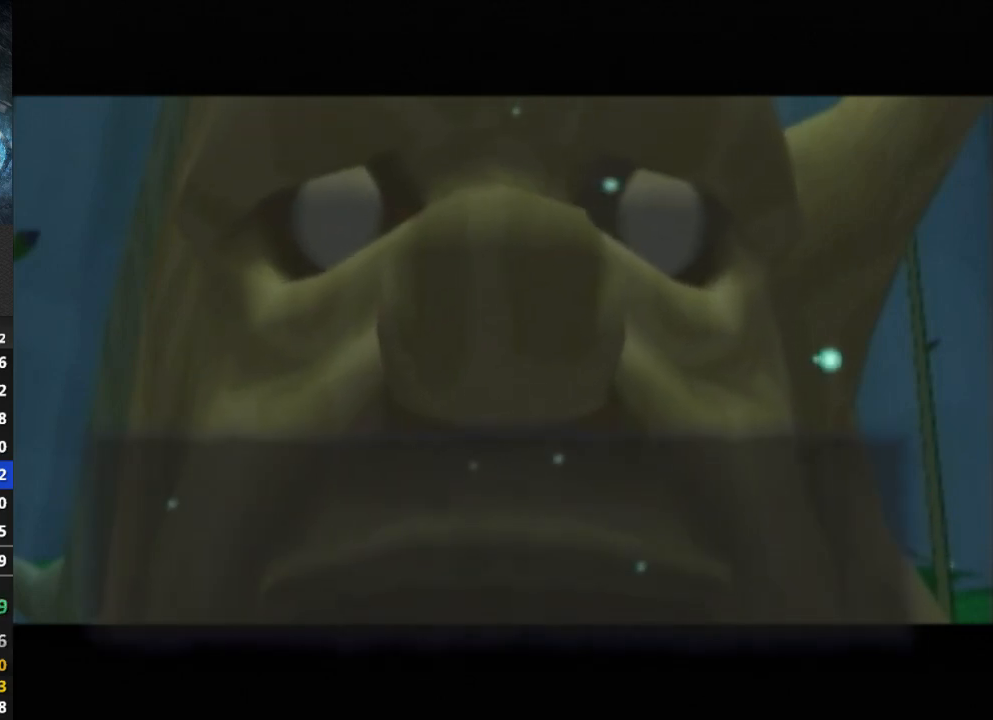
{"buttons": [], "left_stick": "center", "right_stick": "center", "events": [[67, "B", "down"], [100, "B", "up"], [167, "B", "down"], [200, "B", "up"], [267, "B", "down"], [333, "B", "up"], [400, "B", "down"], [467, "B", "up"]]}
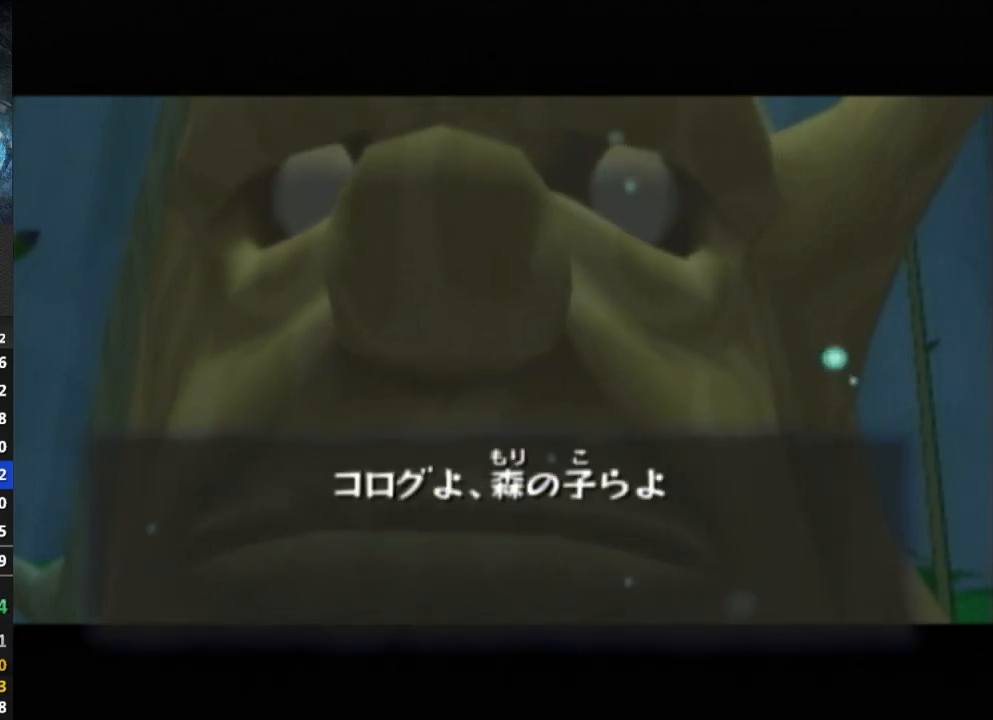
{"buttons": ["B"], "left_stick": "center", "right_stick": "center", "events": [[33, "B", "down"], [100, "B", "up"], [133, "B", "down"], [167, "B", "up"], [267, "B", "down"], [333, "B", "up"], [400, "B", "down"], [433, "B", "up"], [500, "B", "down"]]}
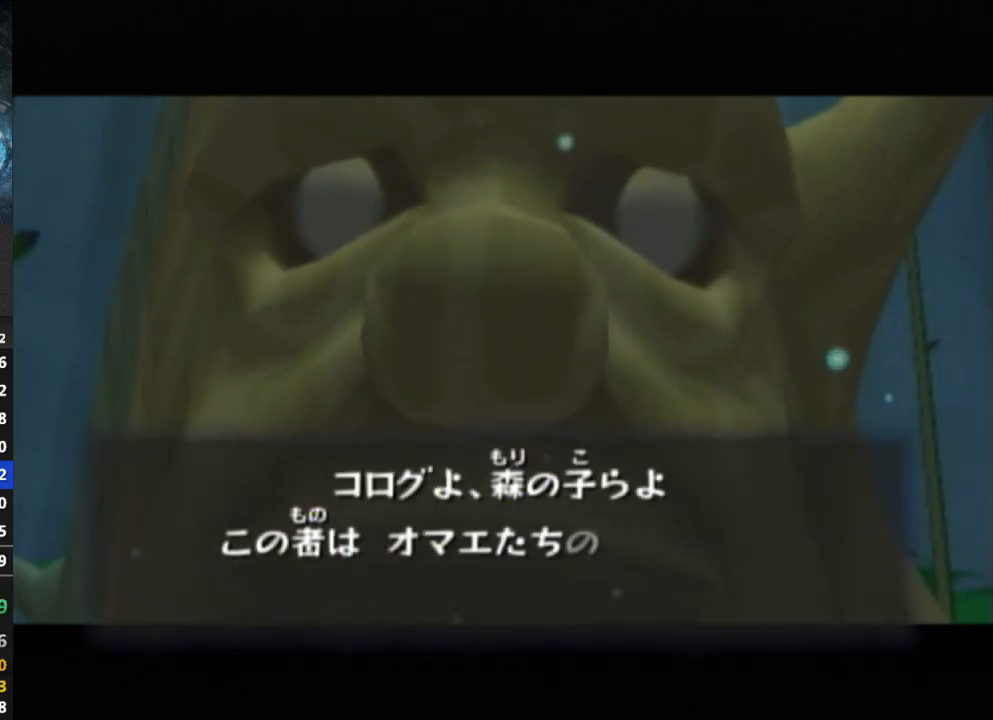
{"buttons": [], "left_stick": "center", "right_stick": "center", "events": [[100, "B", "up"], [133, "B", "down"], [167, "B", "up"], [233, "B", "down"], [333, "B", "up"], [400, "B", "down"], [467, "B", "up"]]}
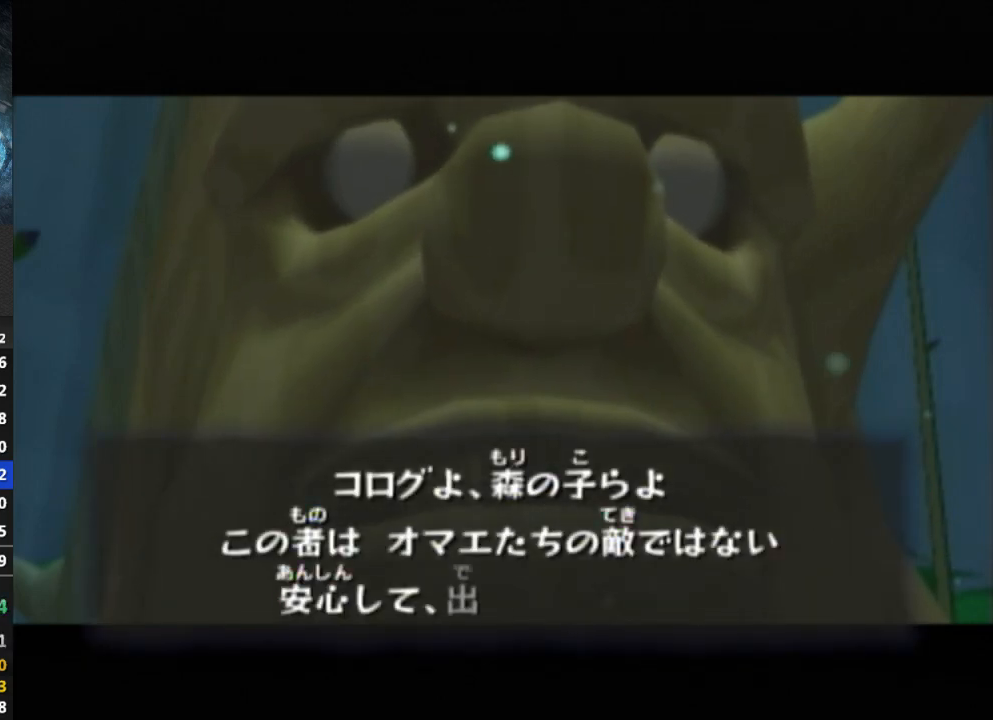
{"buttons": ["B"], "left_stick": "center", "right_stick": "center", "events": [[33, "B", "down"], [67, "B", "up"], [133, "B", "down"], [200, "B", "up"], [267, "B", "down"], [333, "B", "up"], [400, "B", "down"], [433, "B", "up"], [500, "B", "down"]]}
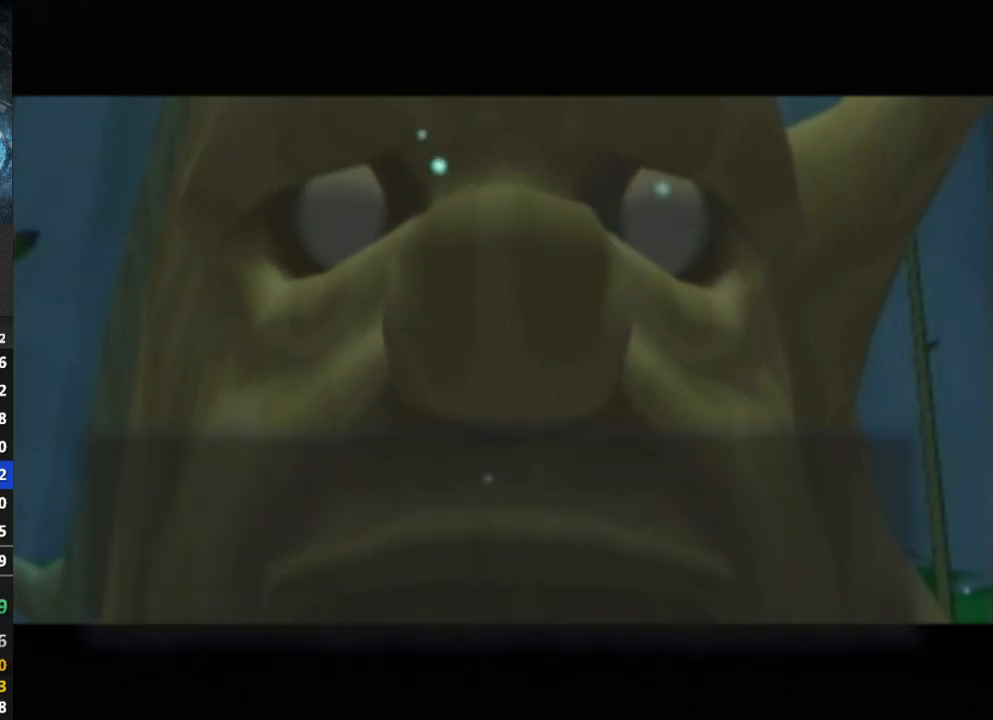
{"buttons": [], "left_stick": "center", "right_stick": "center", "events": [[33, "B", "up"], [100, "B", "down"], [300, "B", "up"], [400, "B", "down"], [433, "B", "up"]]}
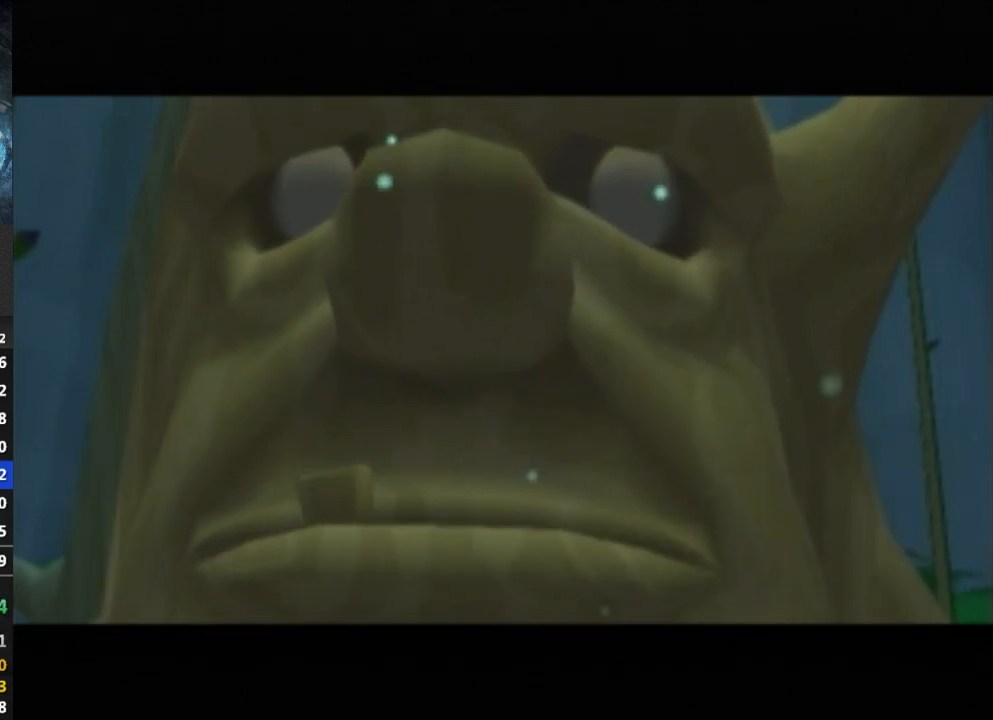
{"buttons": ["B"], "left_stick": "center", "right_stick": "center", "events": [[67, "B", "down"], [100, "B", "up"], [167, "B", "down"], [233, "B", "up"], [300, "B", "down"]]}
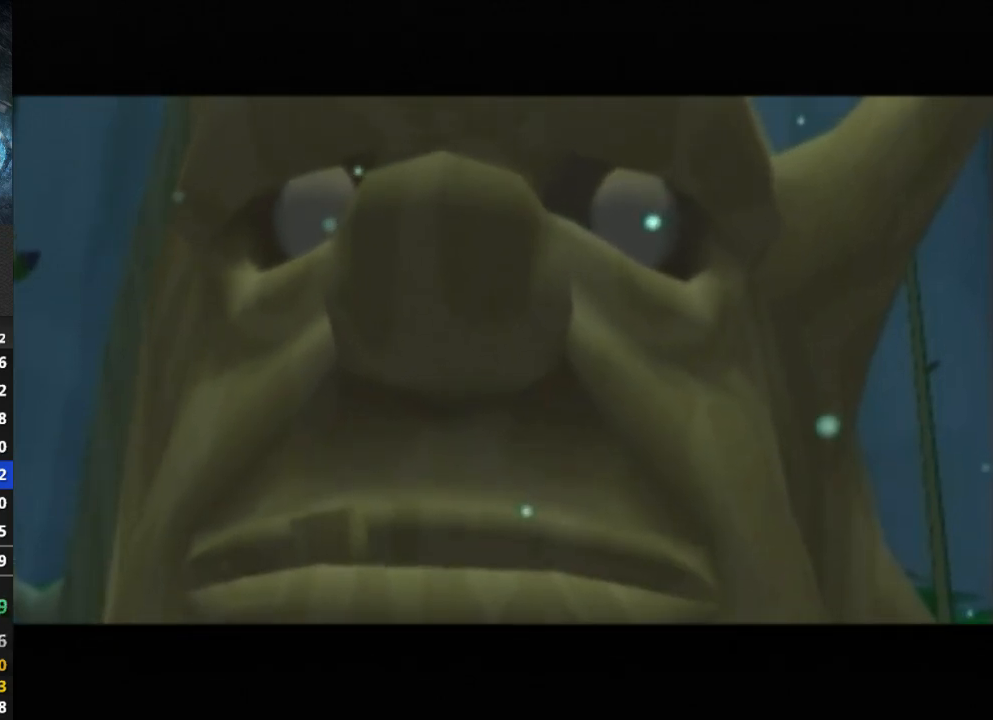
{"buttons": [], "left_stick": "center", "right_stick": "center", "events": [[33, "B", "up"], [100, "B", "down"], [267, "B", "up"], [333, "B", "down"], [367, "B", "up"], [433, "B", "down"], [467, "B", "up"]]}
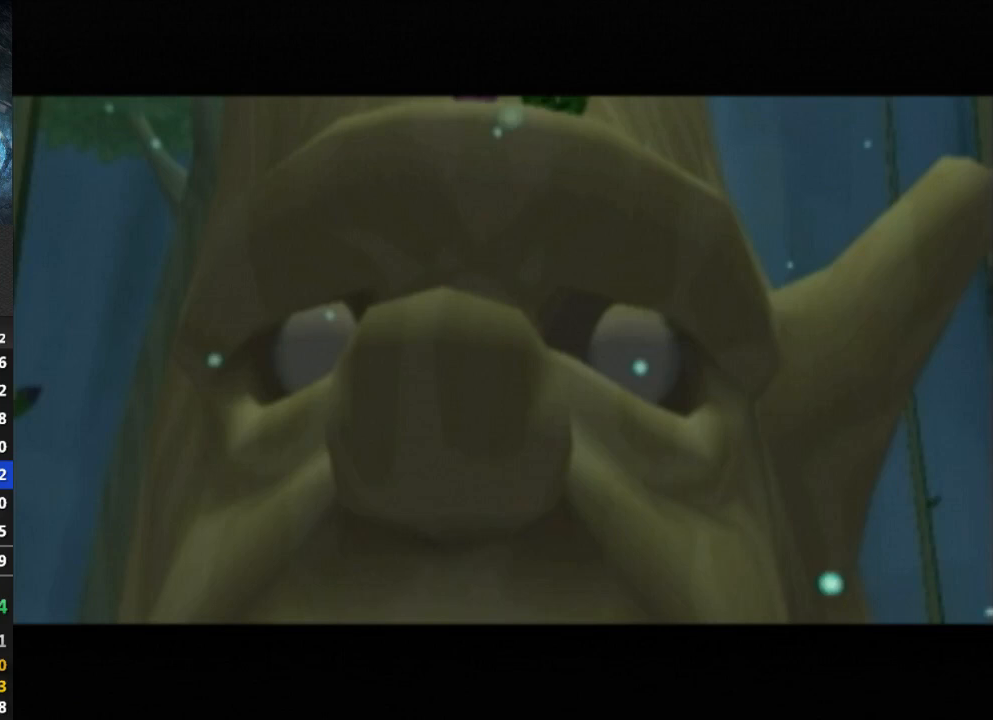
{"buttons": [], "left_stick": "center", "right_stick": "center", "events": [[33, "B", "down"], [100, "B", "up"], [167, "B", "down"], [200, "B", "up"], [367, "B", "down"], [433, "B", "up"], [467, "B", "down"], [500, "B", "up"]]}
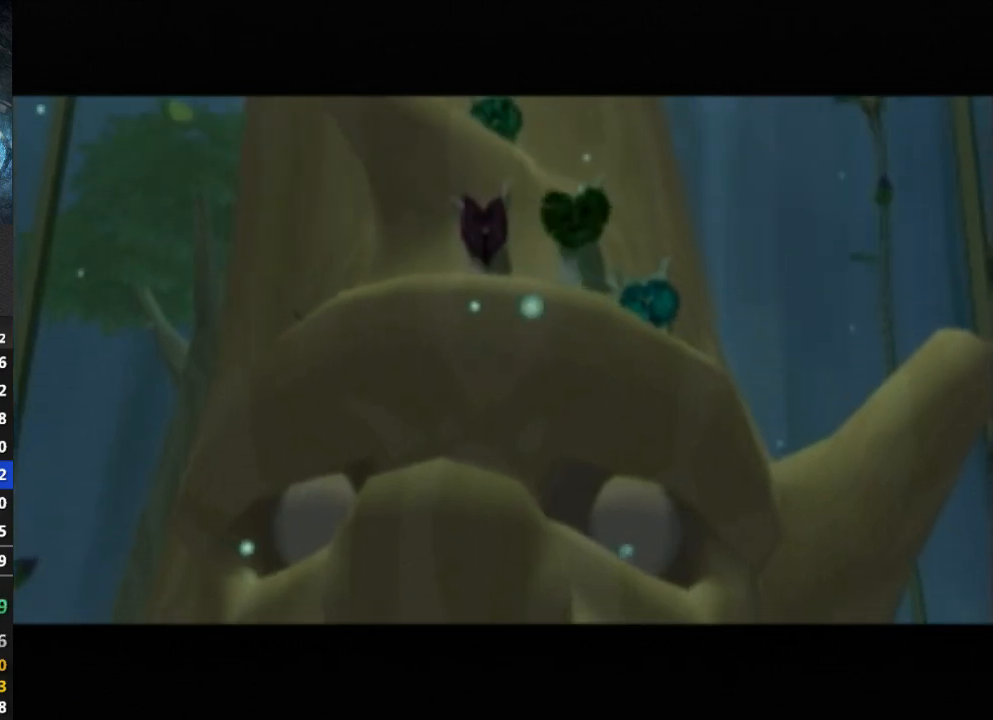
{"buttons": [], "left_stick": "center", "right_stick": "center", "events": [[67, "B", "down"], [100, "B", "up"], [200, "B", "down"], [233, "B", "up"]]}
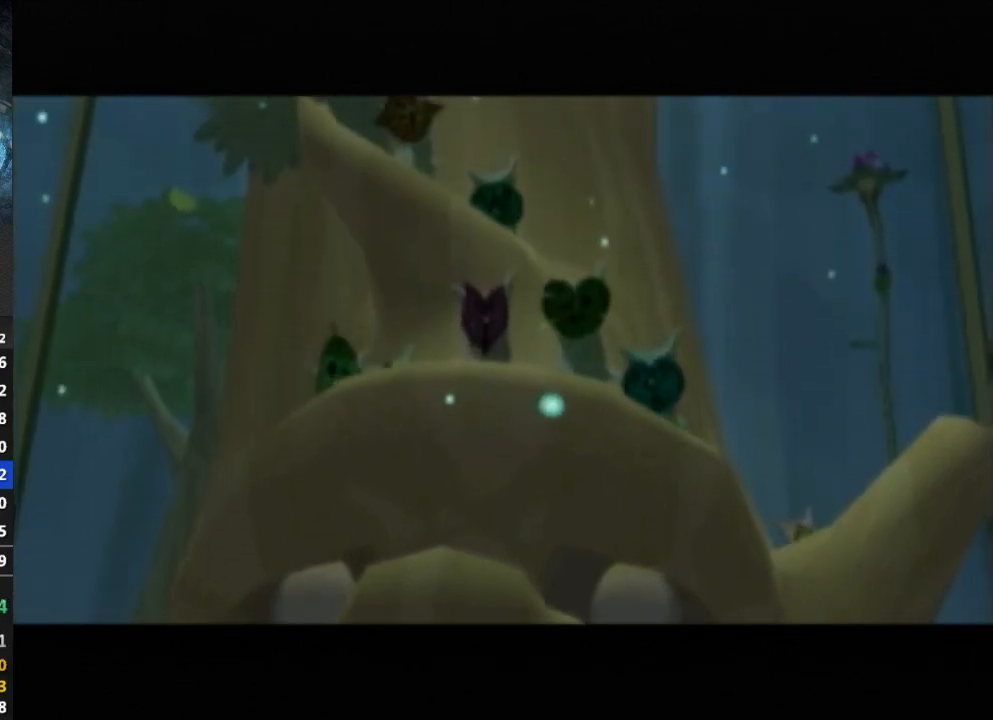
{"buttons": [], "left_stick": "center", "right_stick": "center", "events": [[133, "B", "down"], [167, "B", "up"], [267, "B", "down"], [300, "B", "up"], [367, "B", "down"], [400, "B", "up"]]}
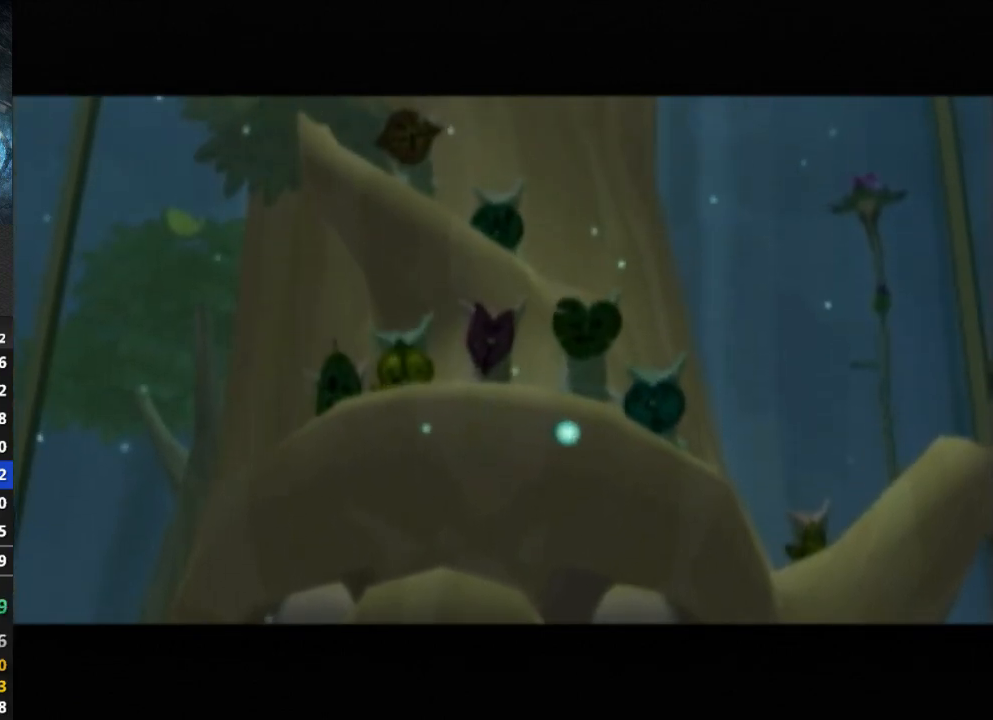
{"buttons": [], "left_stick": "center", "right_stick": "center", "events": [[67, "B", "down"], [100, "B", "up"], [200, "B", "down"], [233, "B", "up"], [300, "B", "down"], [367, "B", "up"], [433, "B", "down"], [500, "B", "up"]]}
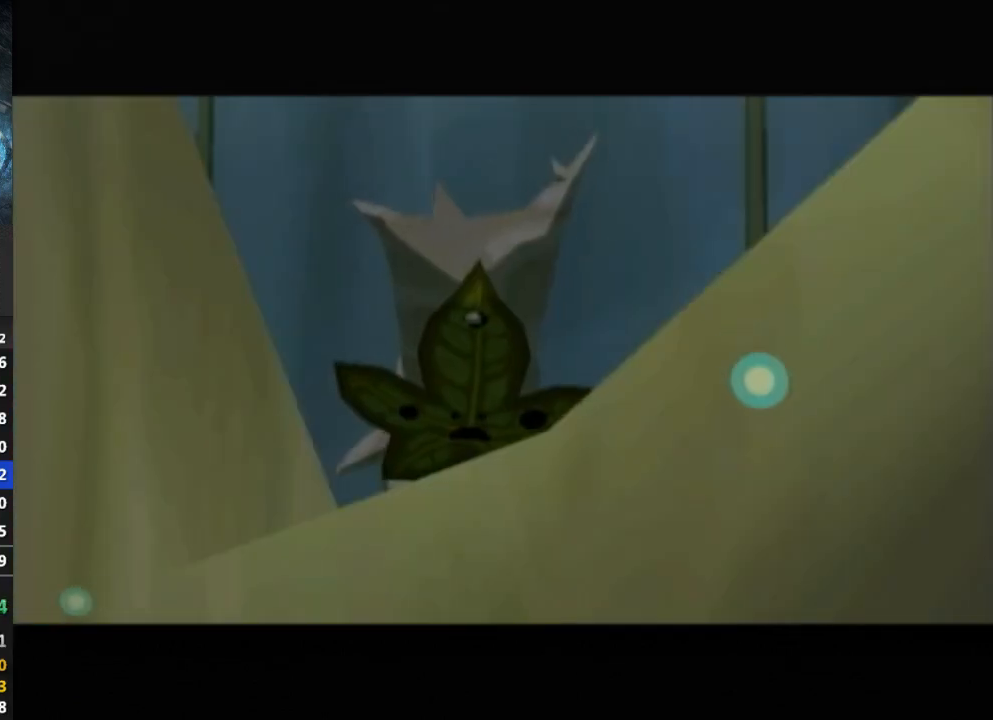
{"buttons": [], "left_stick": "center", "right_stick": "center", "events": [[100, "R1", "down"], [133, "R1", "up"], [167, "B", "down"], [200, "B", "up"], [267, "B", "down"], [300, "B", "up"]]}
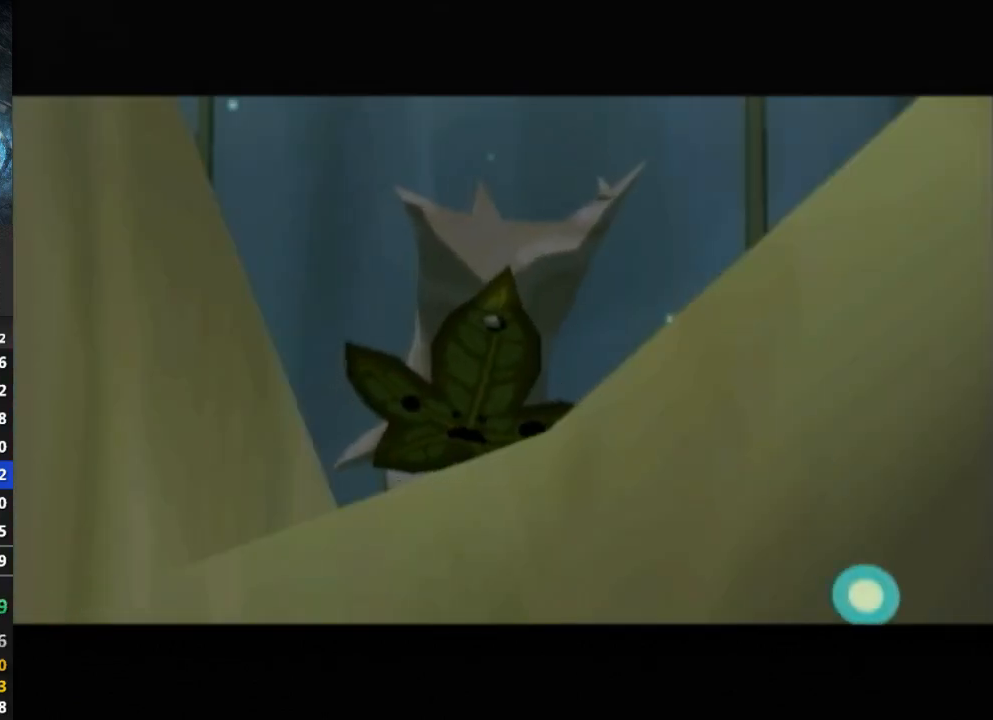
{"buttons": [], "left_stick": "center", "right_stick": "center", "events": [[67, "B", "down"], [100, "B", "up"], [300, "B", "down"], [367, "B", "up"]]}
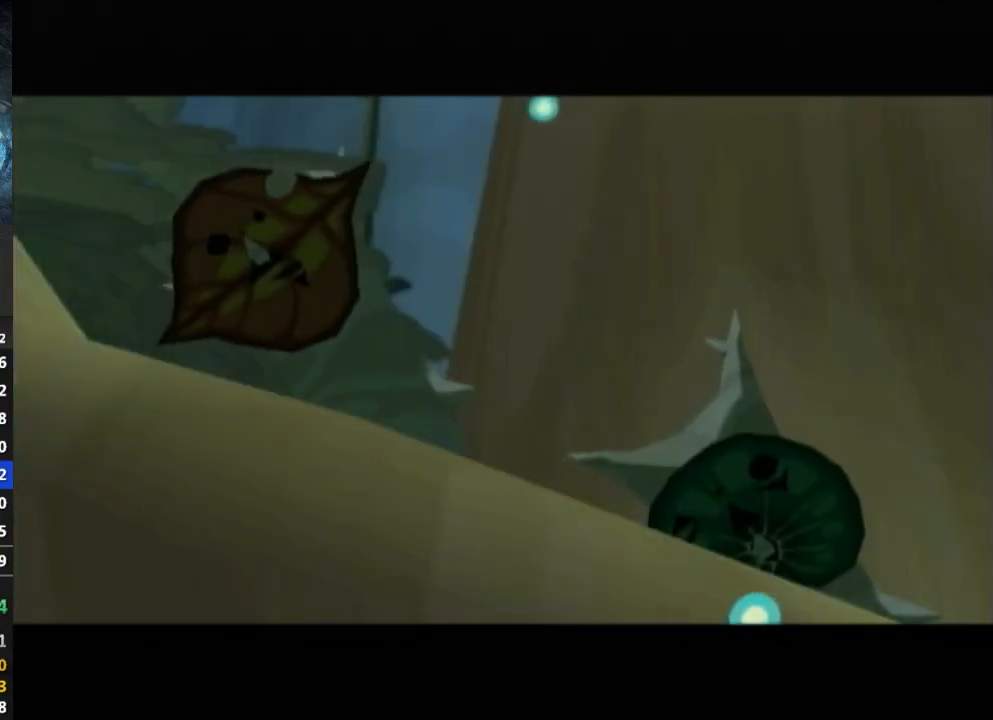
{"buttons": [], "left_stick": "center", "right_stick": "center", "events": [[100, "B", "down"], [133, "B", "up"], [200, "B", "down"], [267, "B", "up"], [367, "B", "down"], [400, "B", "up"], [467, "B", "down"], [500, "B", "up"]]}
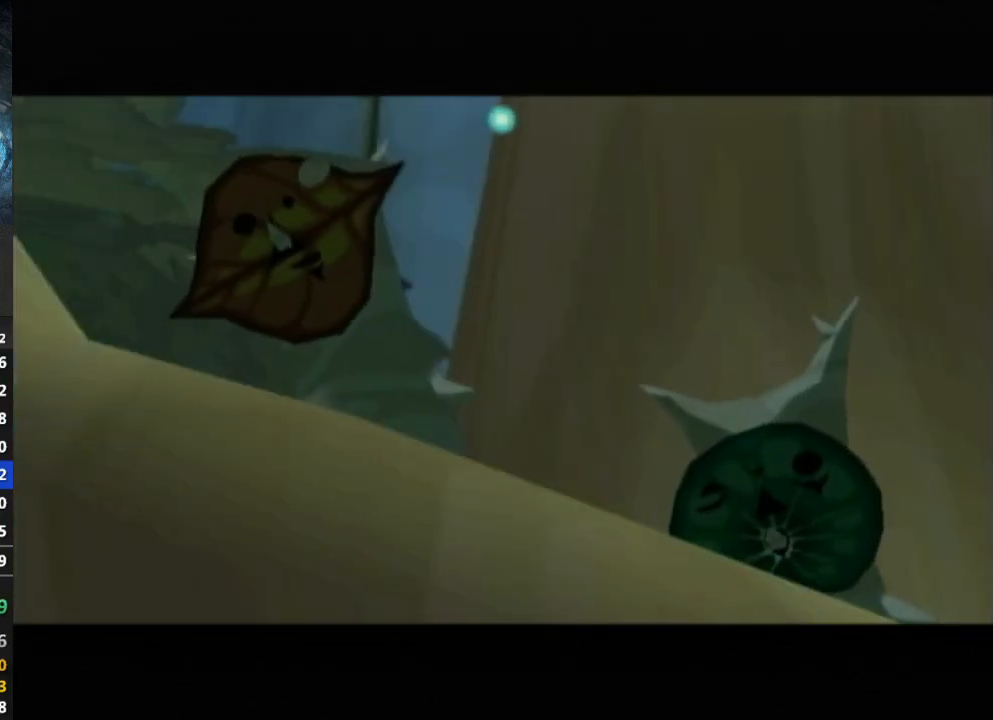
{"buttons": ["B"], "left_stick": "center", "right_stick": "center", "events": [[67, "B", "down"], [100, "B", "up"], [167, "B", "down"], [300, "B", "up"], [500, "B", "down"]]}
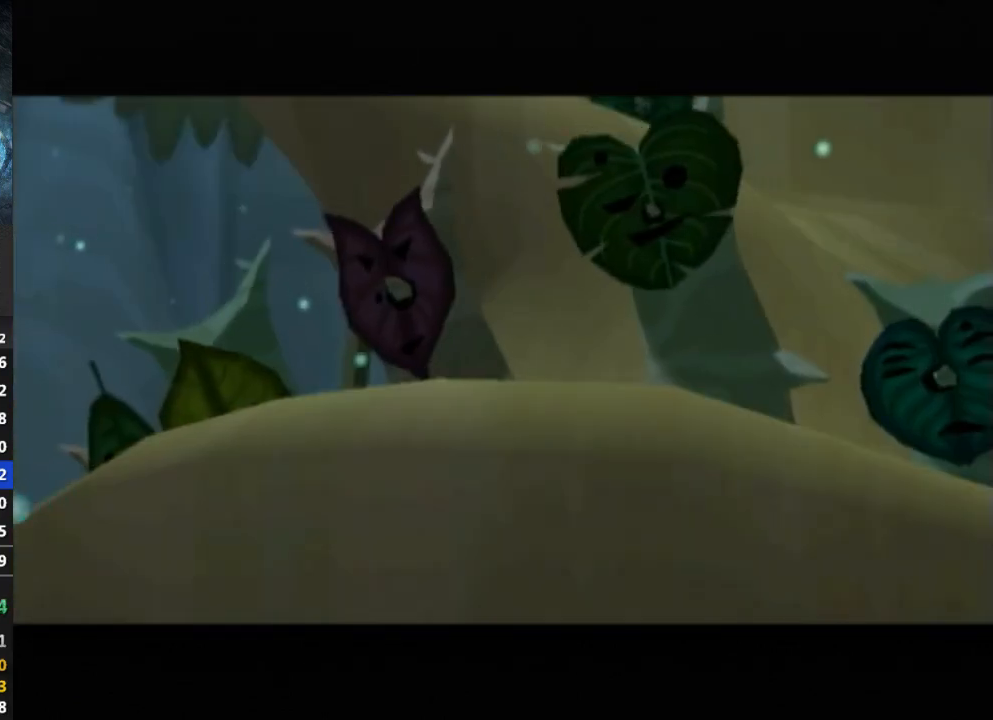
{"buttons": [], "left_stick": "center", "right_stick": "center", "events": [[133, "B", "up"], [433, "B", "down"], [467, "B", "up"]]}